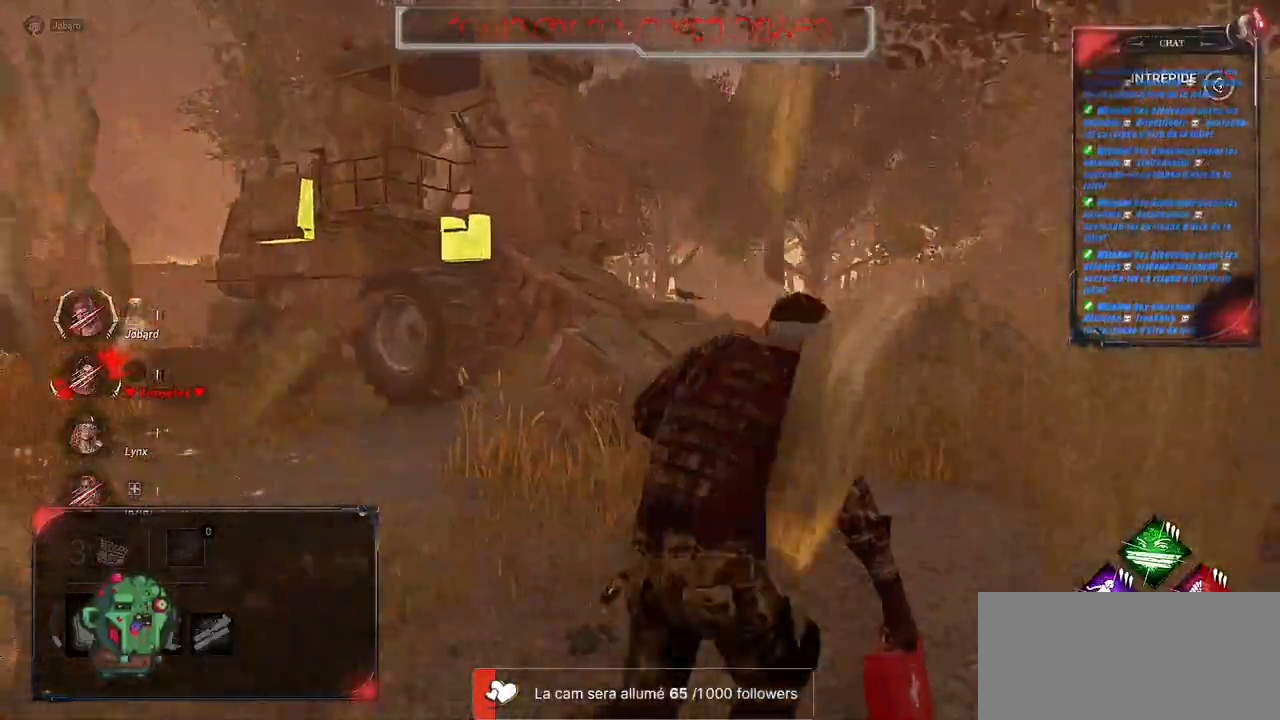
Gameplay with keyboard and mouse; each line is a JSON object with the keys and mouse buttons held at the frame after it. "events" lists presses ("down") and releases ("up") of "a", "ctrl", "d", "e", "f", "q", "r", "s", "shift", "space", "tab", "z", "mouse_left", "mouse_wheel", "mouse_right", "mouse_mb4" and "mouse_mb5" between this image and that frame as [ms after this image, input, new state], when the widget could be followed in between. "mouse_left", "mouse_wheel", "mouse_right", "mouse_mb4", "mouse_mb5" = the "left", "wheel", "right", "mb4", "mb5" buttons of the "mouse" list. No other keys are recorded. "wheel" means that the mouse wheel is clicked or scrolled. Mouse movement is not recorded.
{"keys": ["shift", "z"], "mouse": [], "events": [[133, "d", "down"], [217, "d", "up"]]}
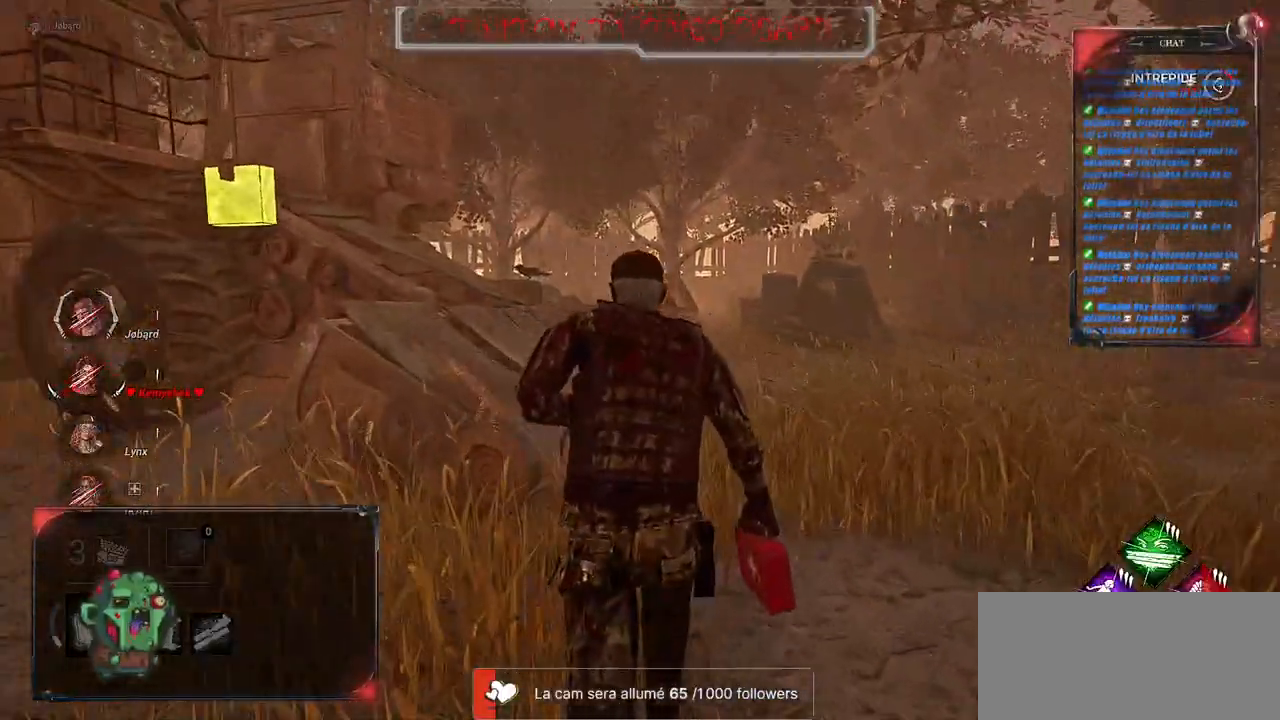
{"keys": ["shift", "z"], "mouse": [], "events": [[67, "d", "down"], [183, "d", "up"]]}
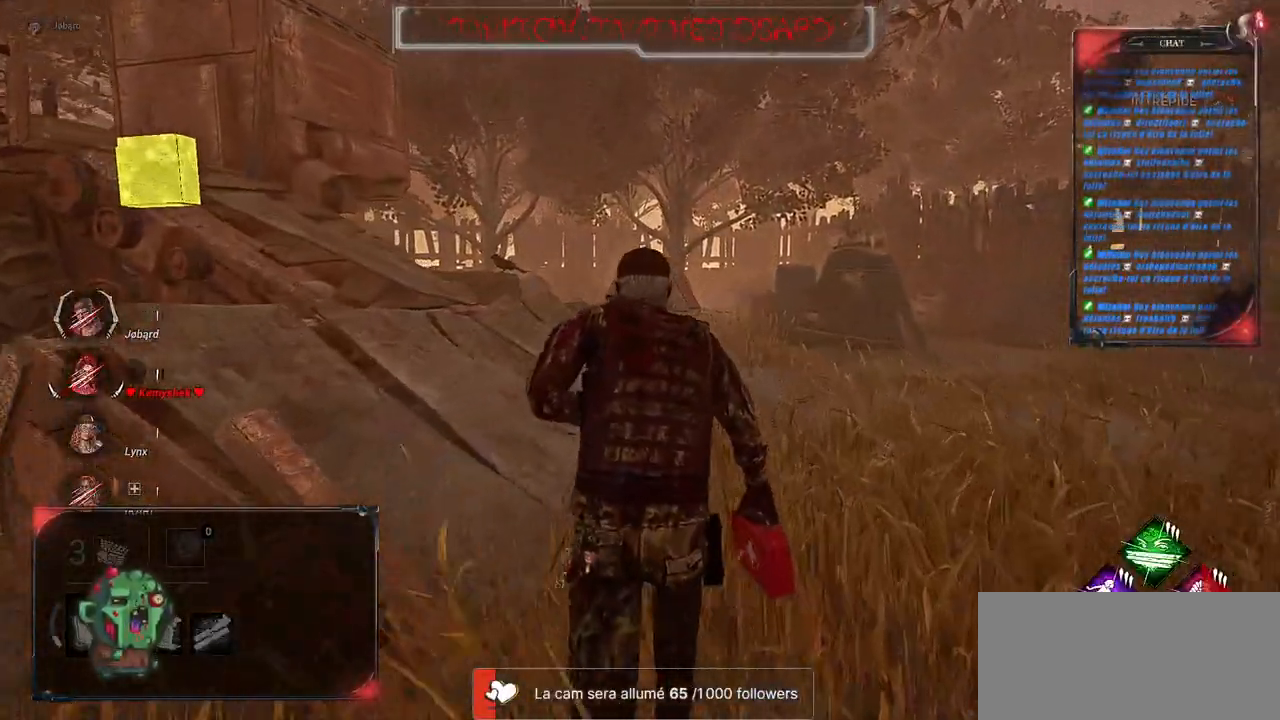
{"keys": ["shift", "z"], "mouse": [], "events": []}
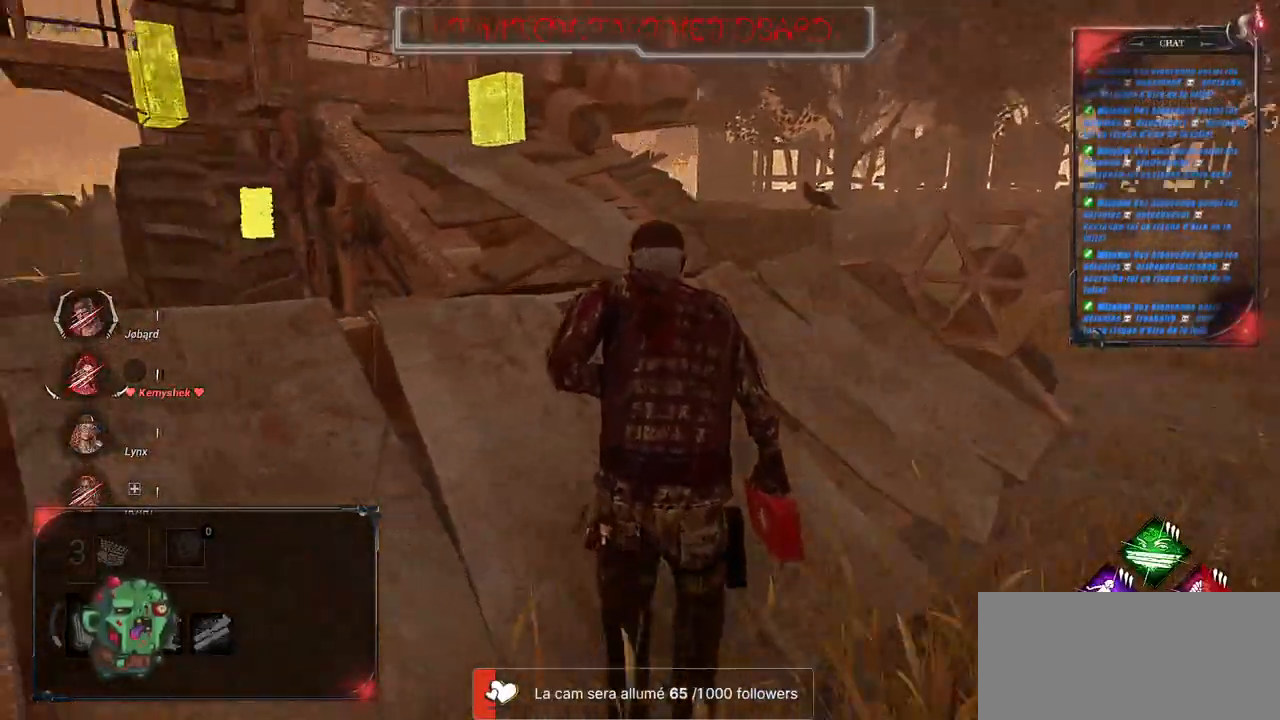
{"keys": ["shift", "z"], "mouse": [], "events": []}
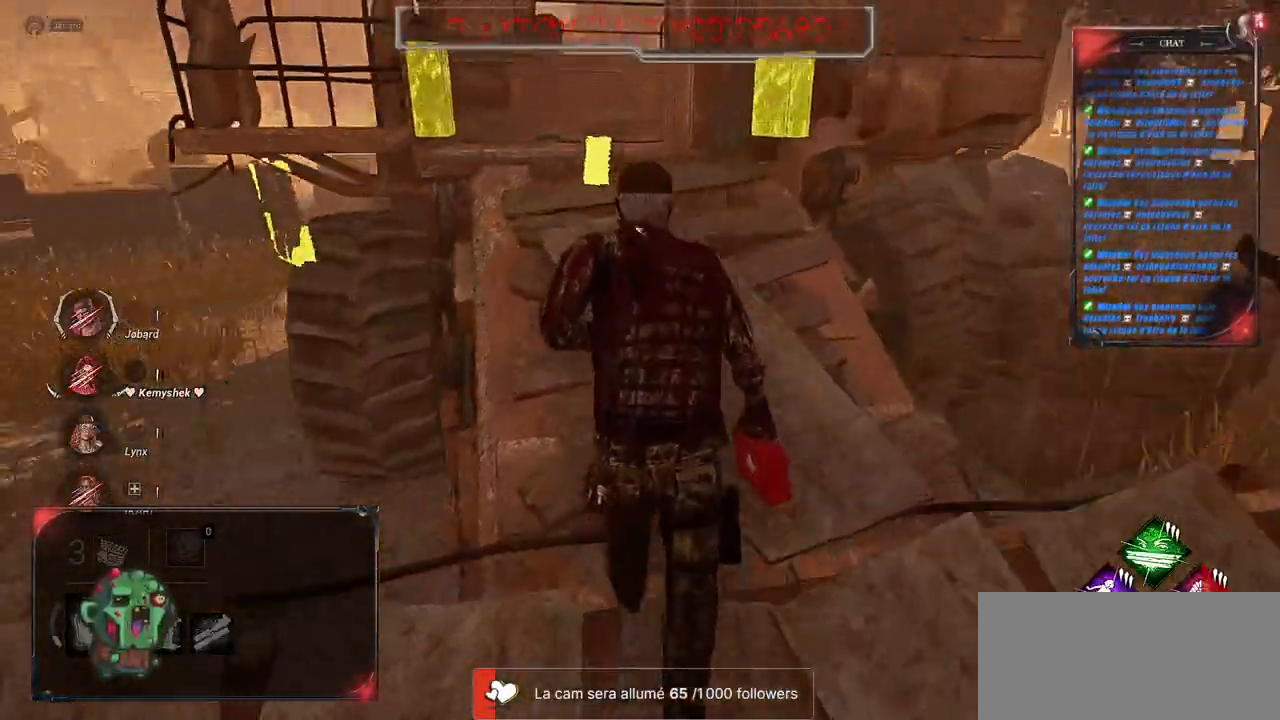
{"keys": ["shift", "z"], "mouse": [], "events": []}
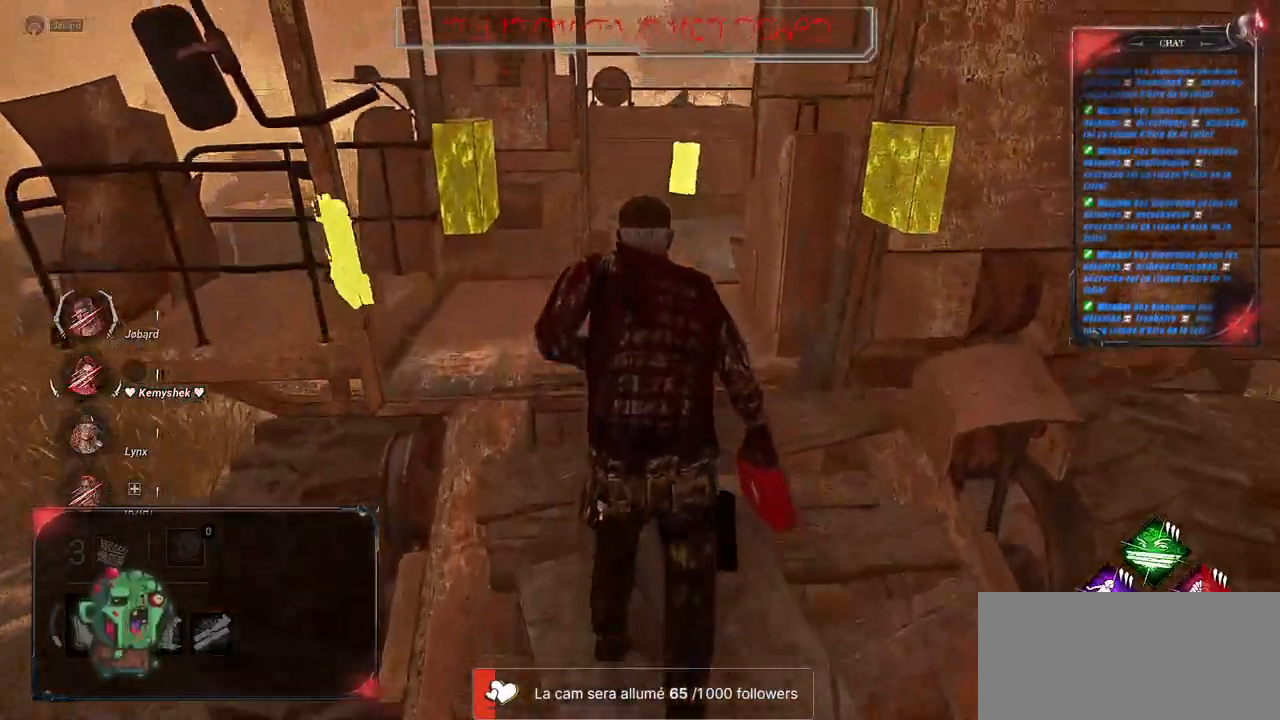
{"keys": ["shift", "z"], "mouse": [], "events": []}
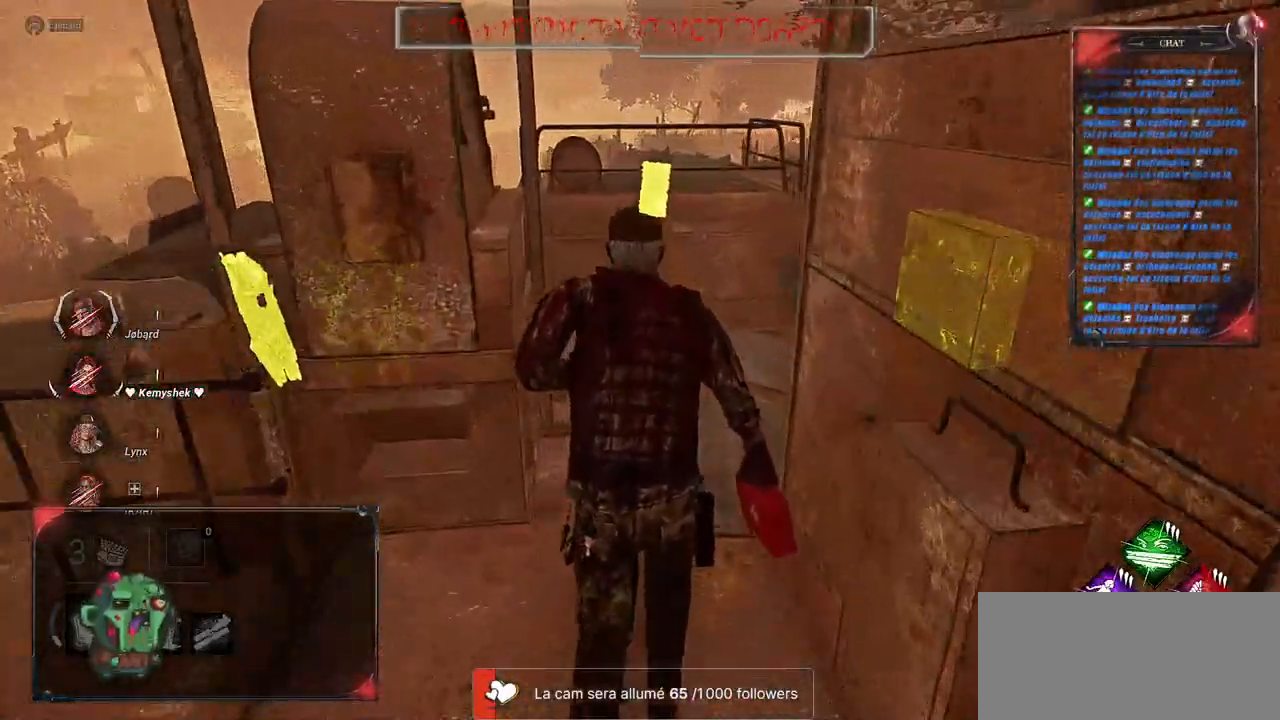
{"keys": ["shift", "z"], "mouse": [], "events": []}
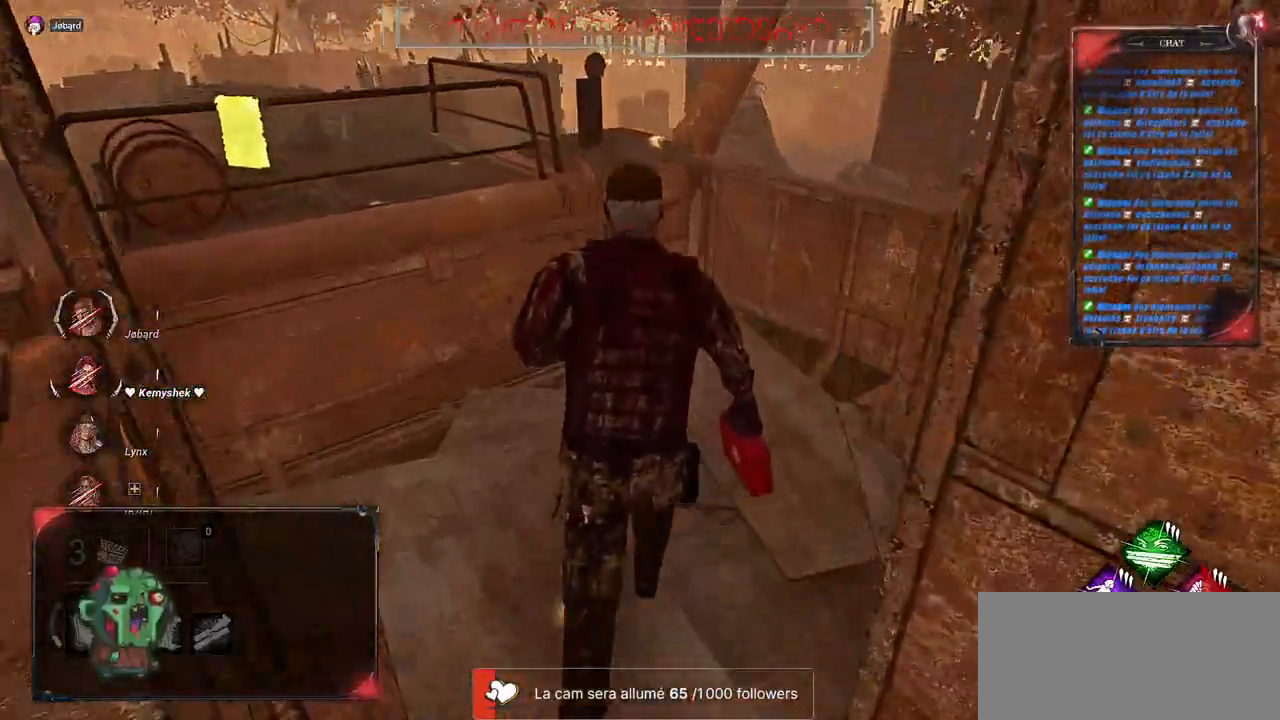
{"keys": ["z"], "mouse": [], "events": [[167, "shift", "up"]]}
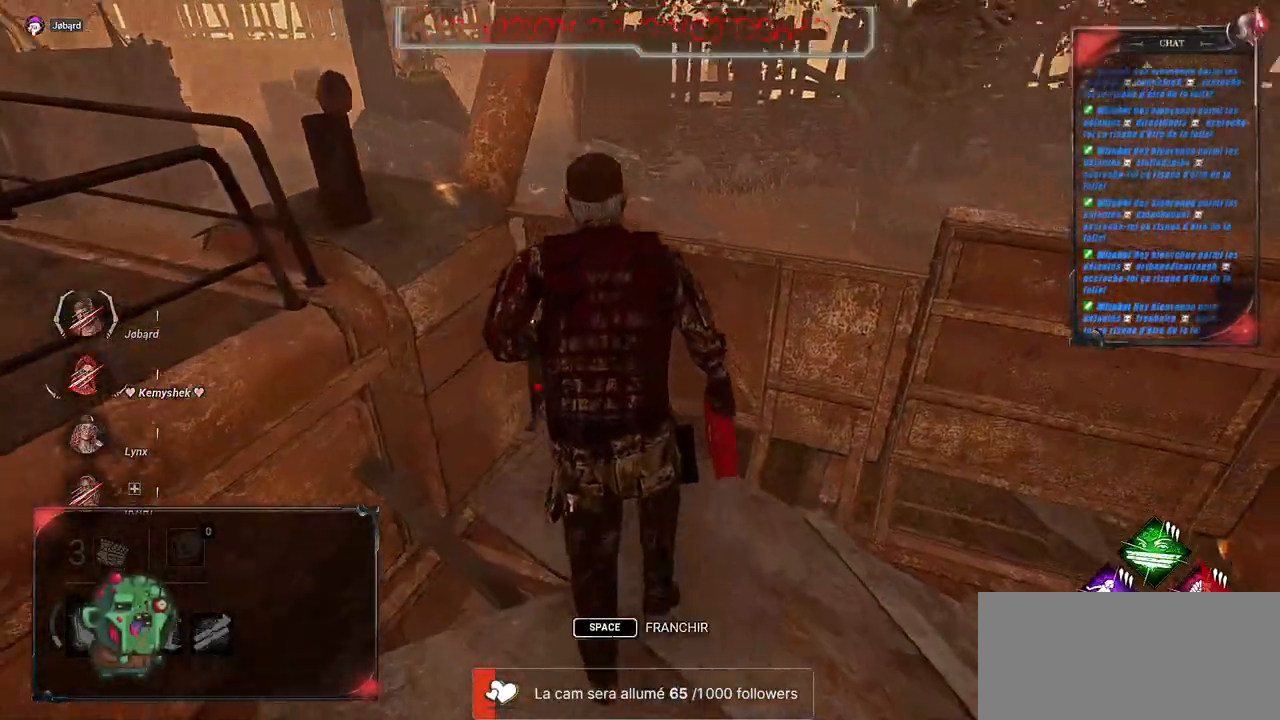
{"keys": ["z"], "mouse": [], "events": [[50, "space", "down"], [167, "space", "up"]]}
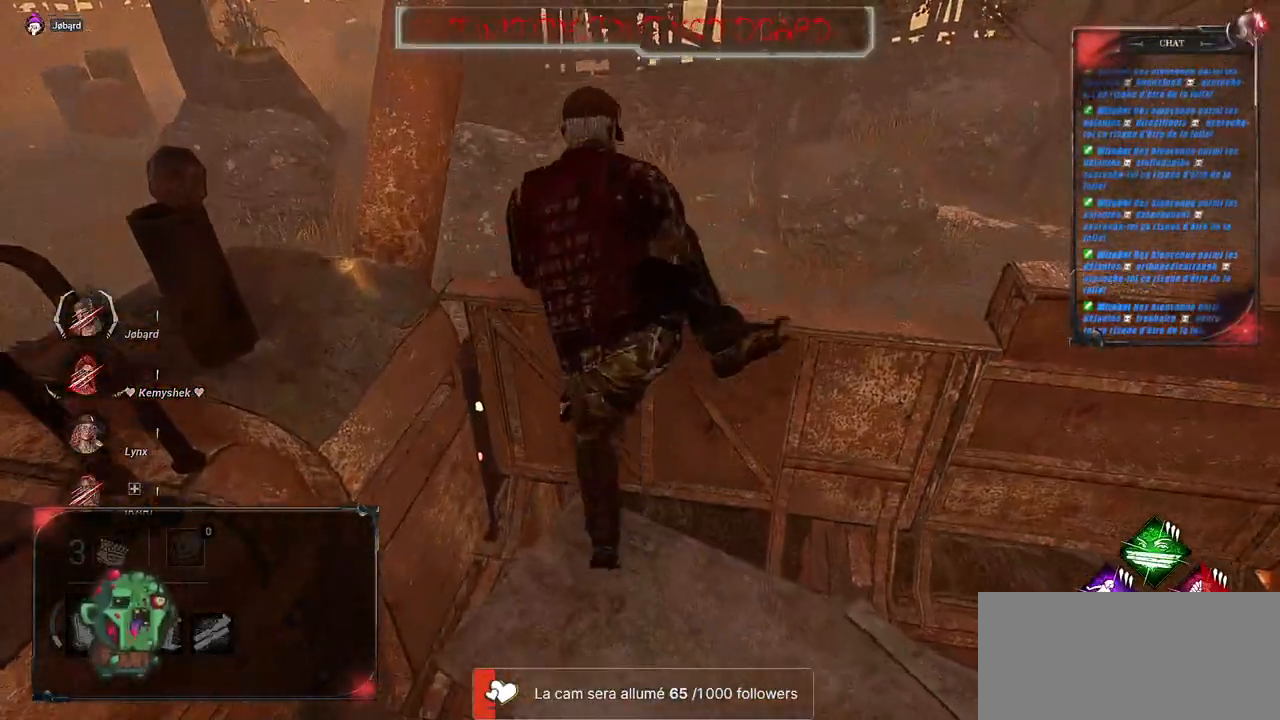
{"keys": ["z"], "mouse": [], "events": []}
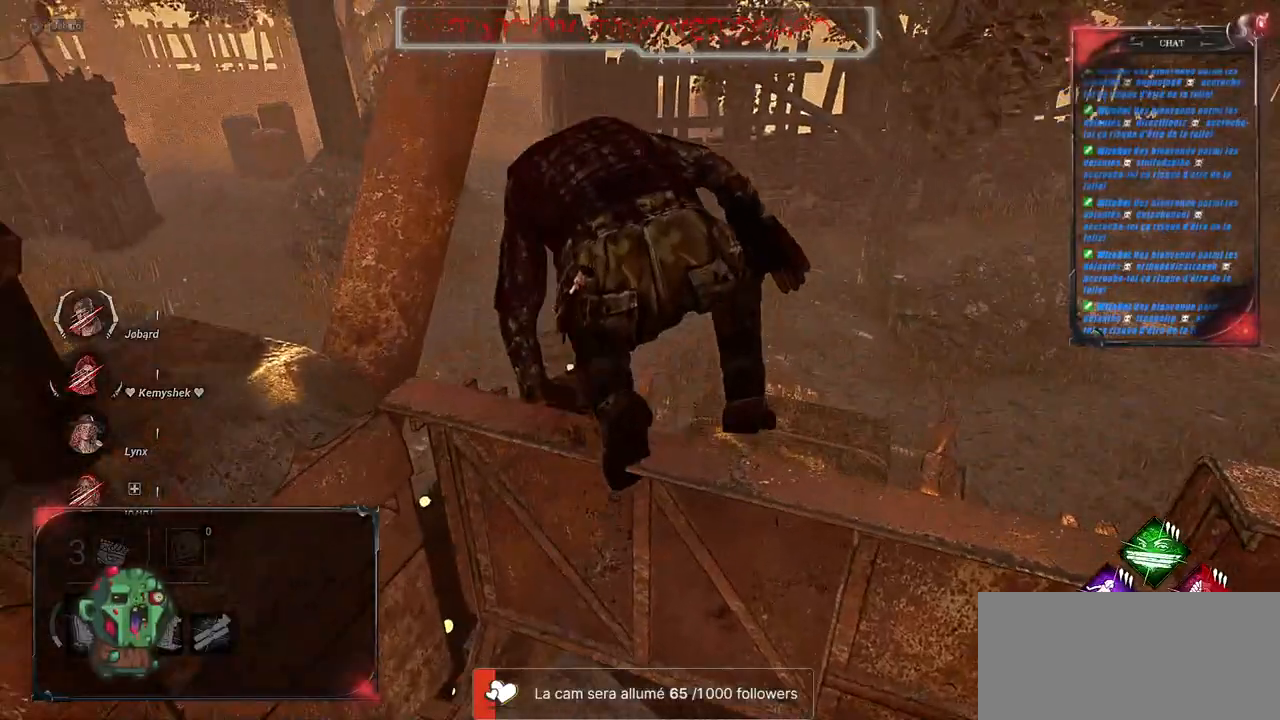
{"keys": ["z"], "mouse": [], "events": []}
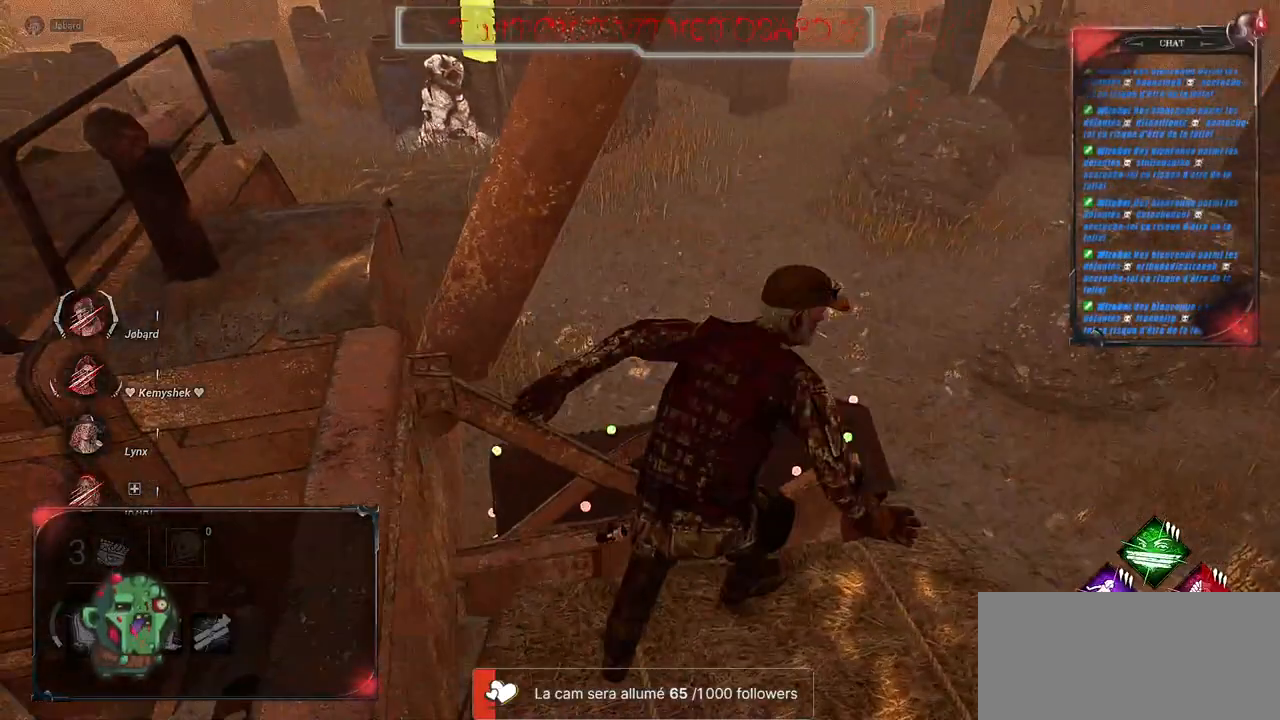
{"keys": ["ctrl", "d"], "mouse": [], "events": [[100, "ctrl", "down"], [200, "z", "up"], [400, "d", "down"]]}
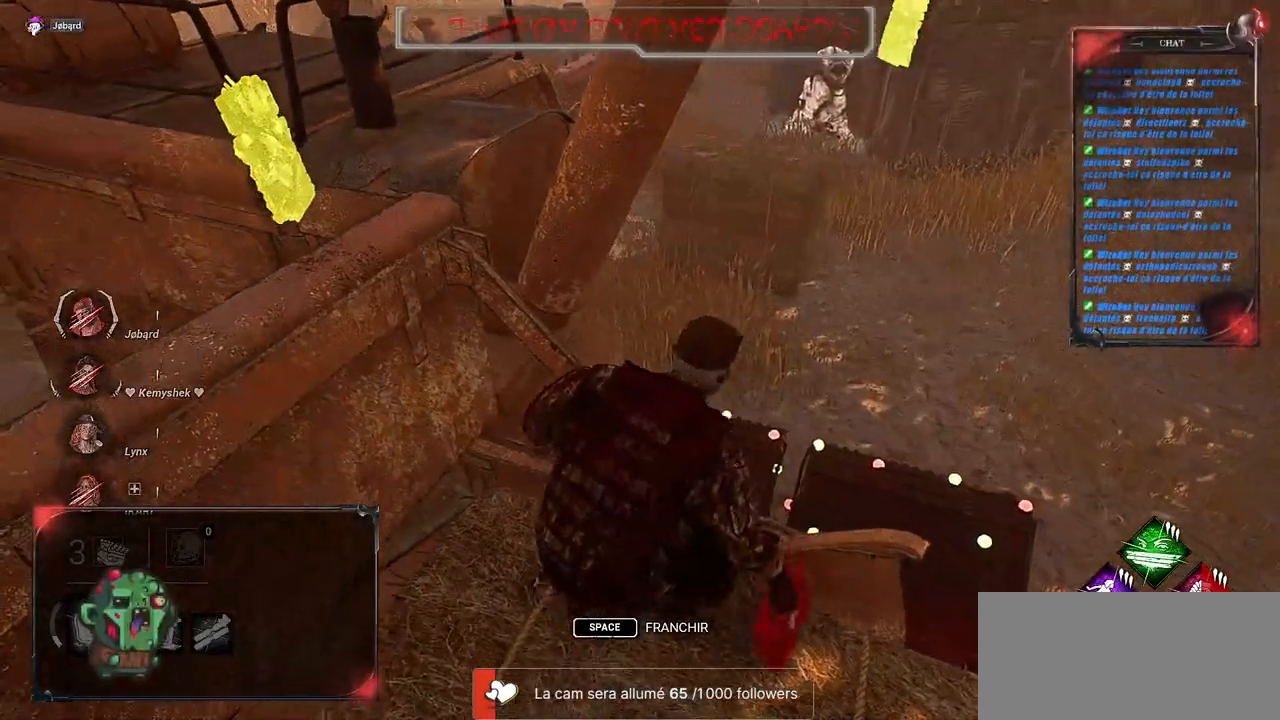
{"keys": ["ctrl", "d"], "mouse": [], "events": []}
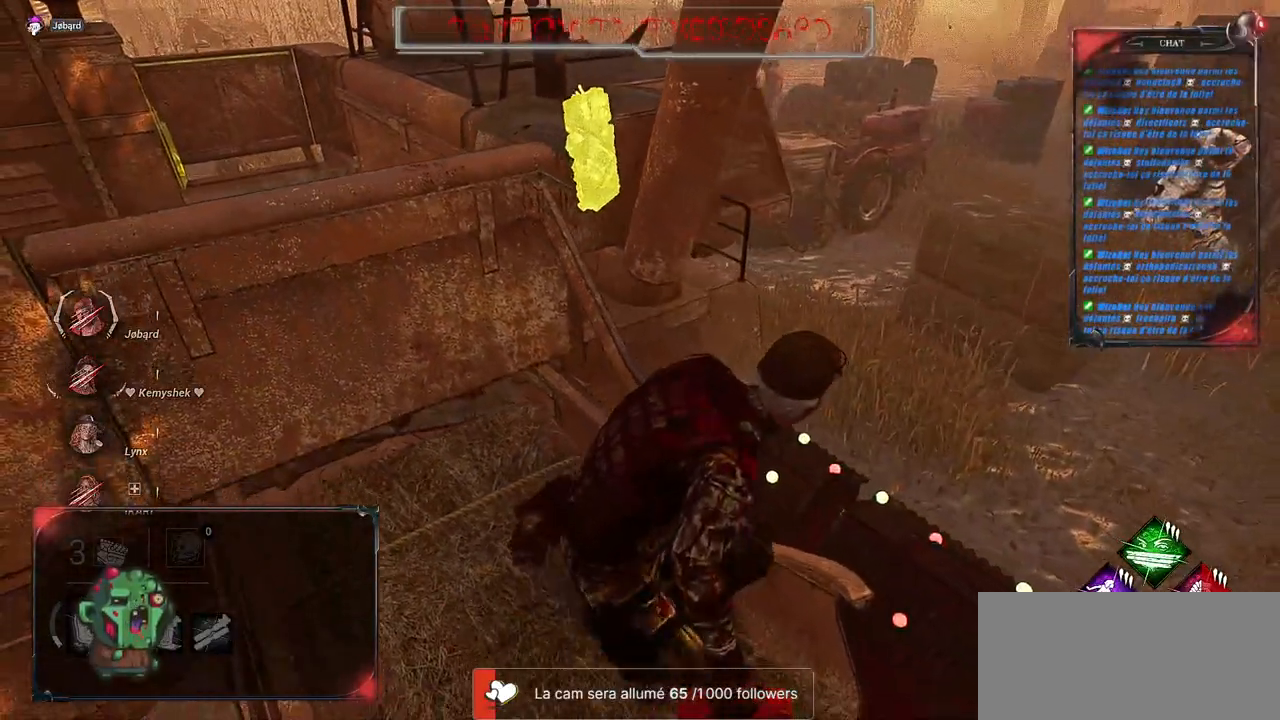
{"keys": ["ctrl"], "mouse": [], "events": [[17, "z", "down"], [133, "d", "up"], [267, "z", "up"]]}
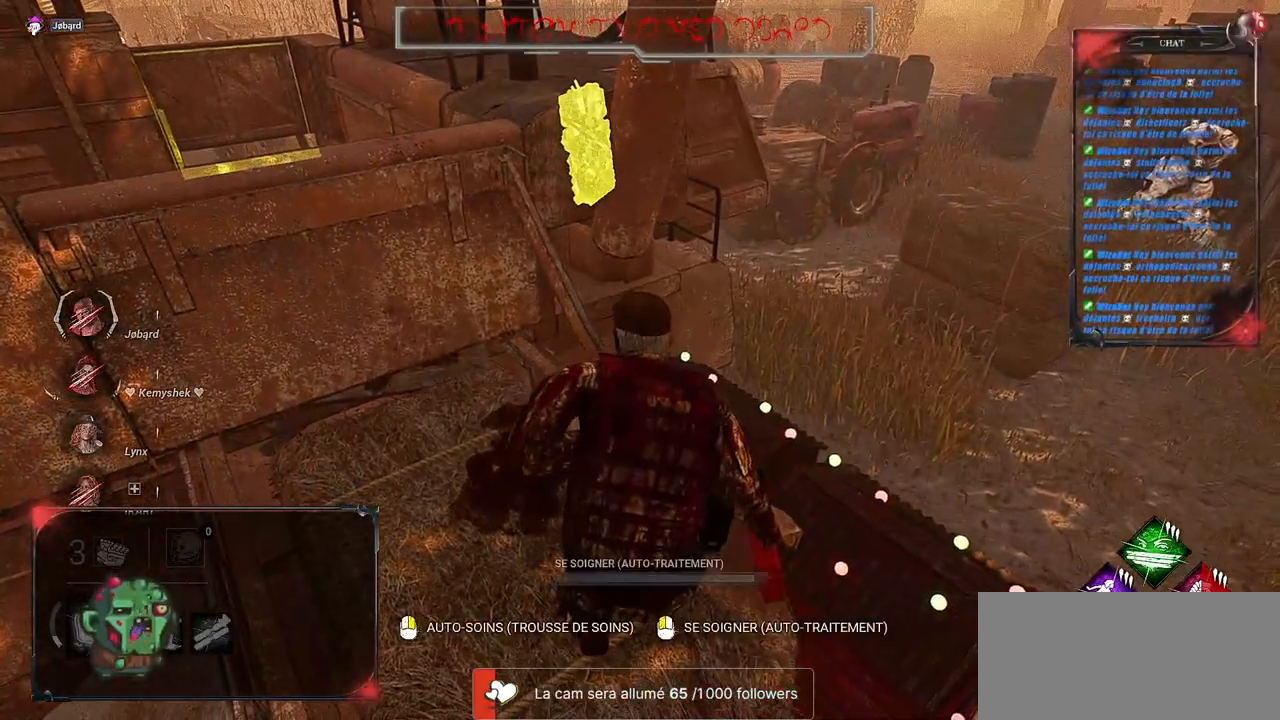
{"keys": ["ctrl"], "mouse": [], "events": []}
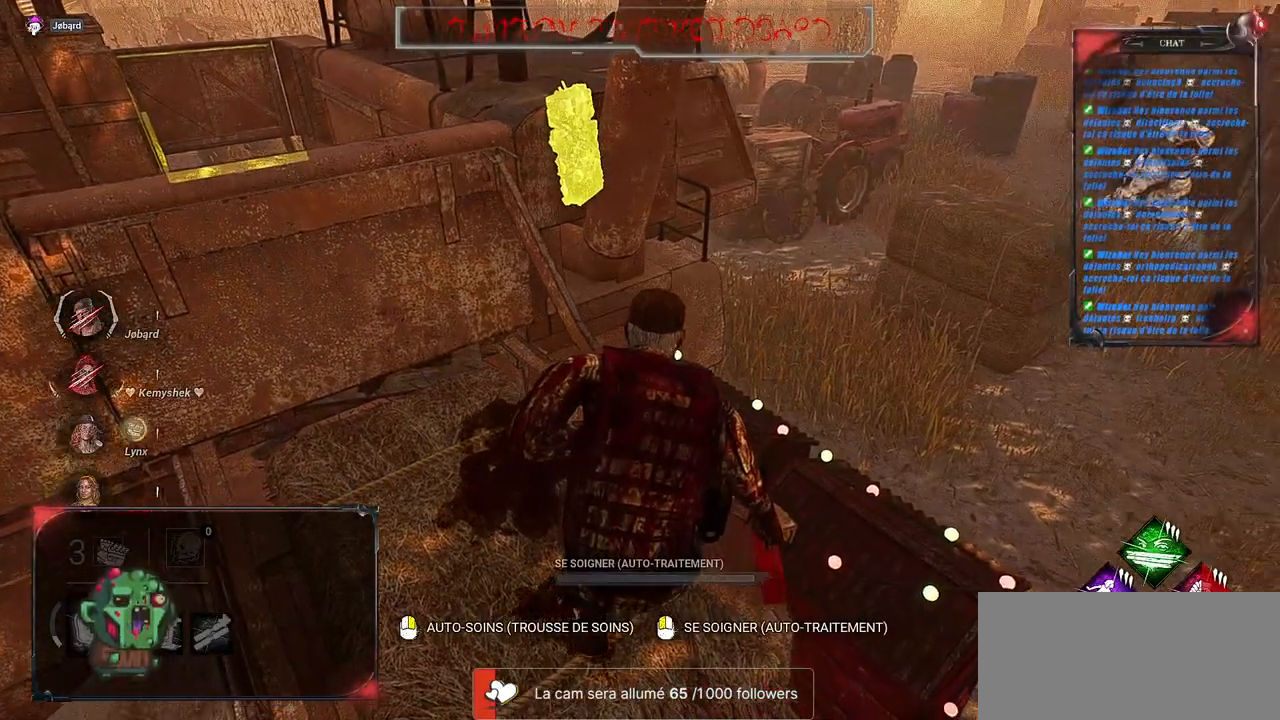
{"keys": ["ctrl"], "mouse": ["right"], "events": [[150, "mouse_right", "down"]]}
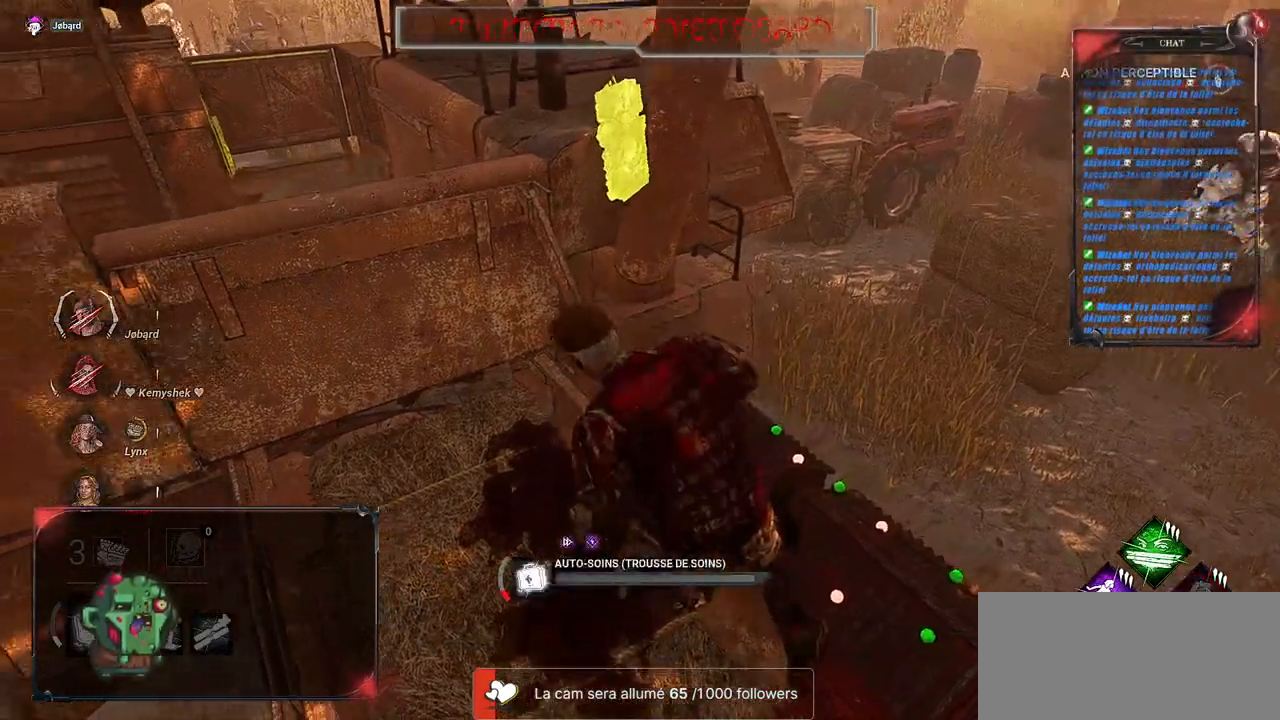
{"keys": [], "mouse": ["right"], "events": [[67, "ctrl", "up"]]}
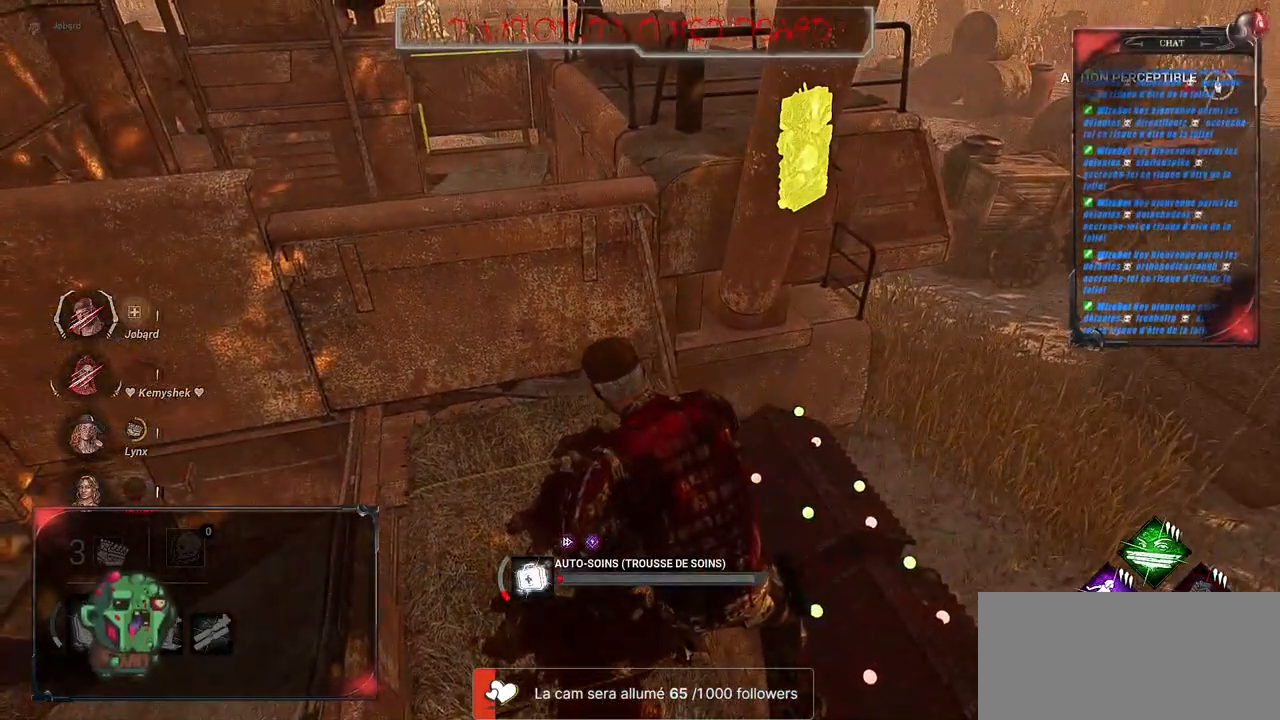
{"keys": [], "mouse": ["right"], "events": []}
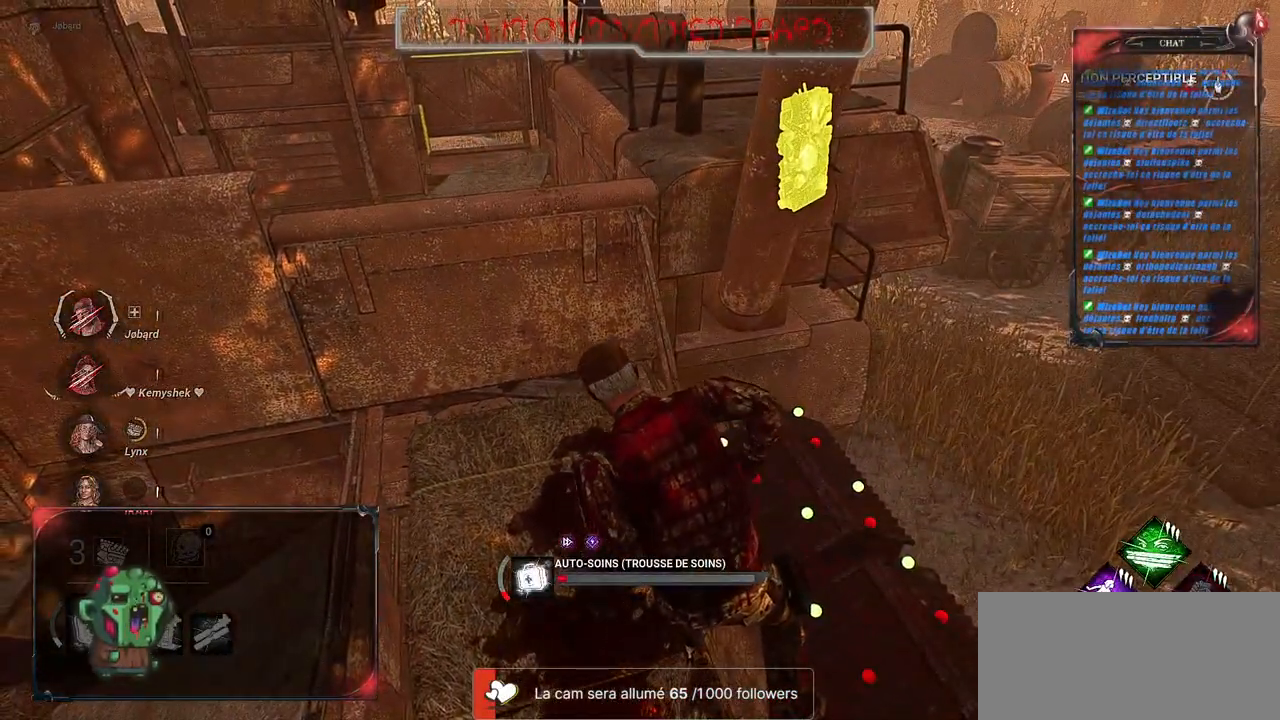
{"keys": [], "mouse": ["right"], "events": []}
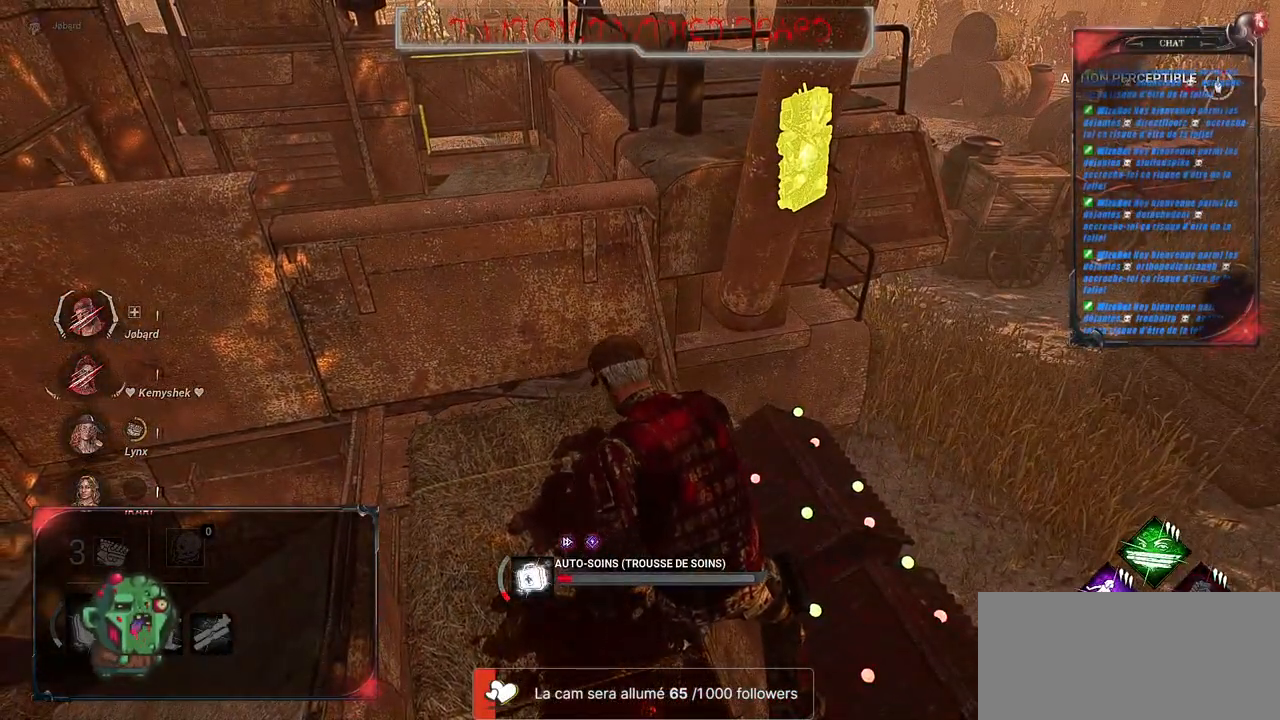
{"keys": [], "mouse": ["right"], "events": []}
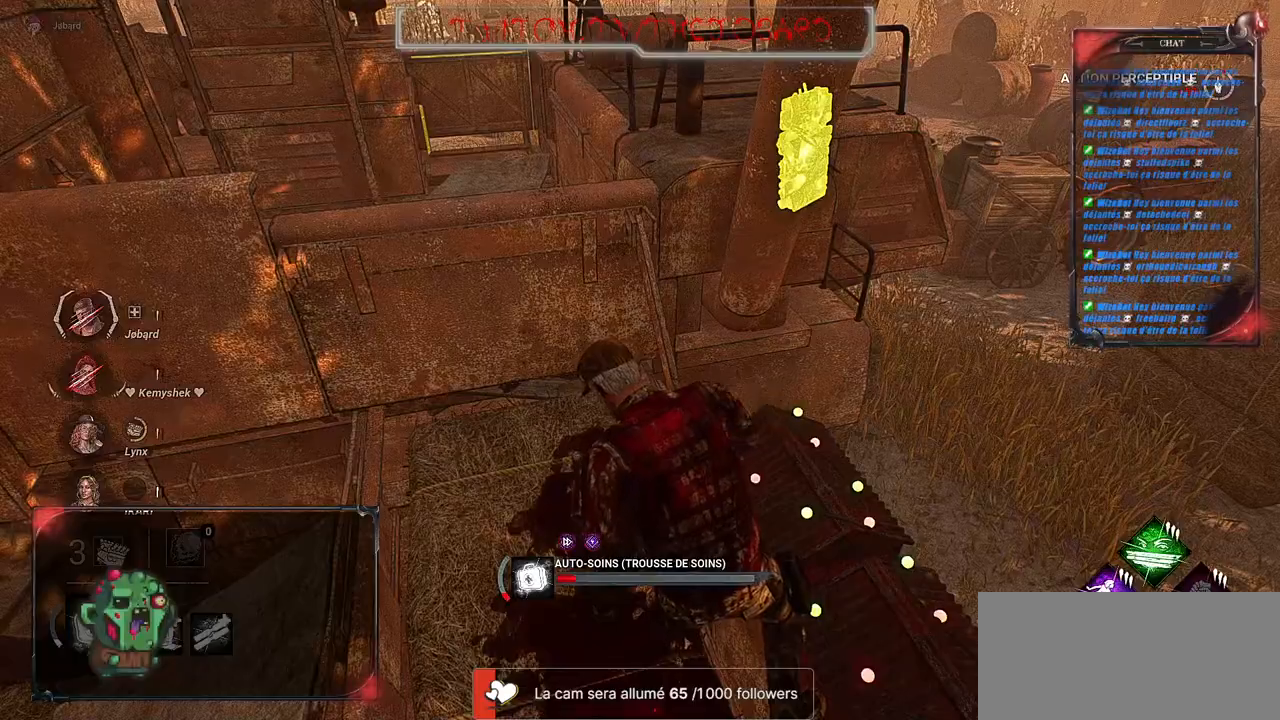
{"keys": [], "mouse": ["right"], "events": []}
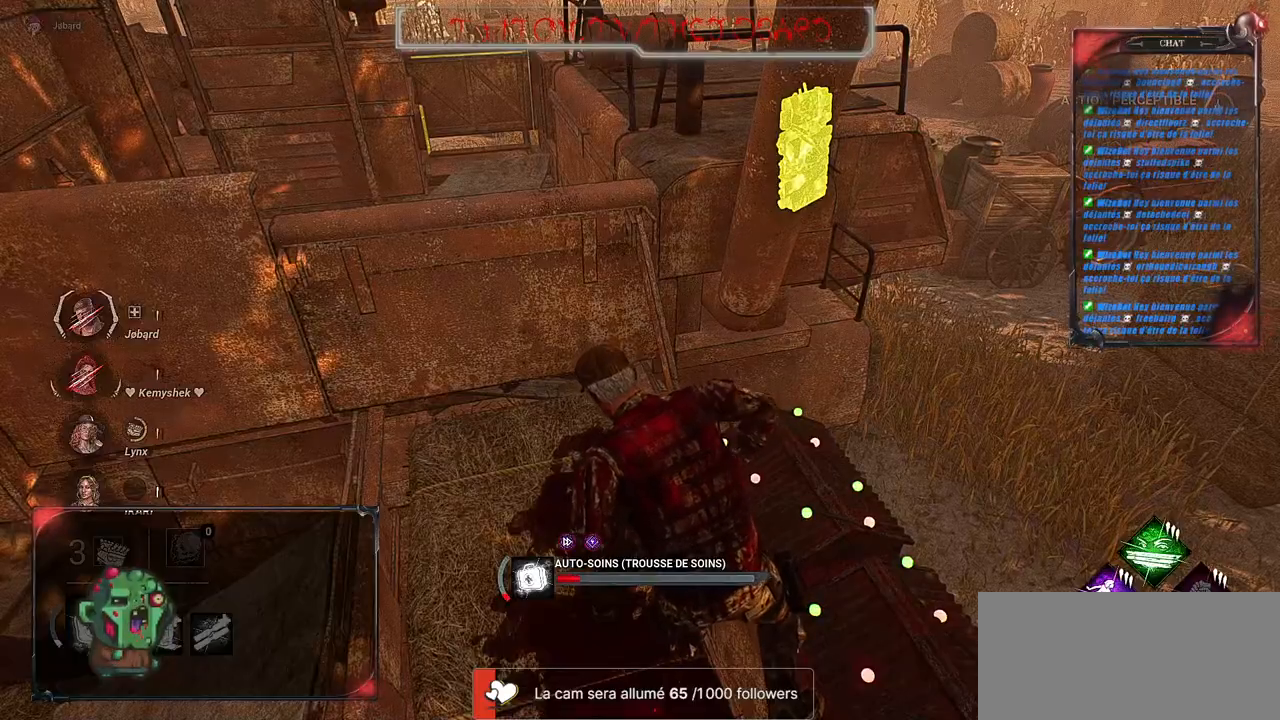
{"keys": [], "mouse": ["right"], "events": []}
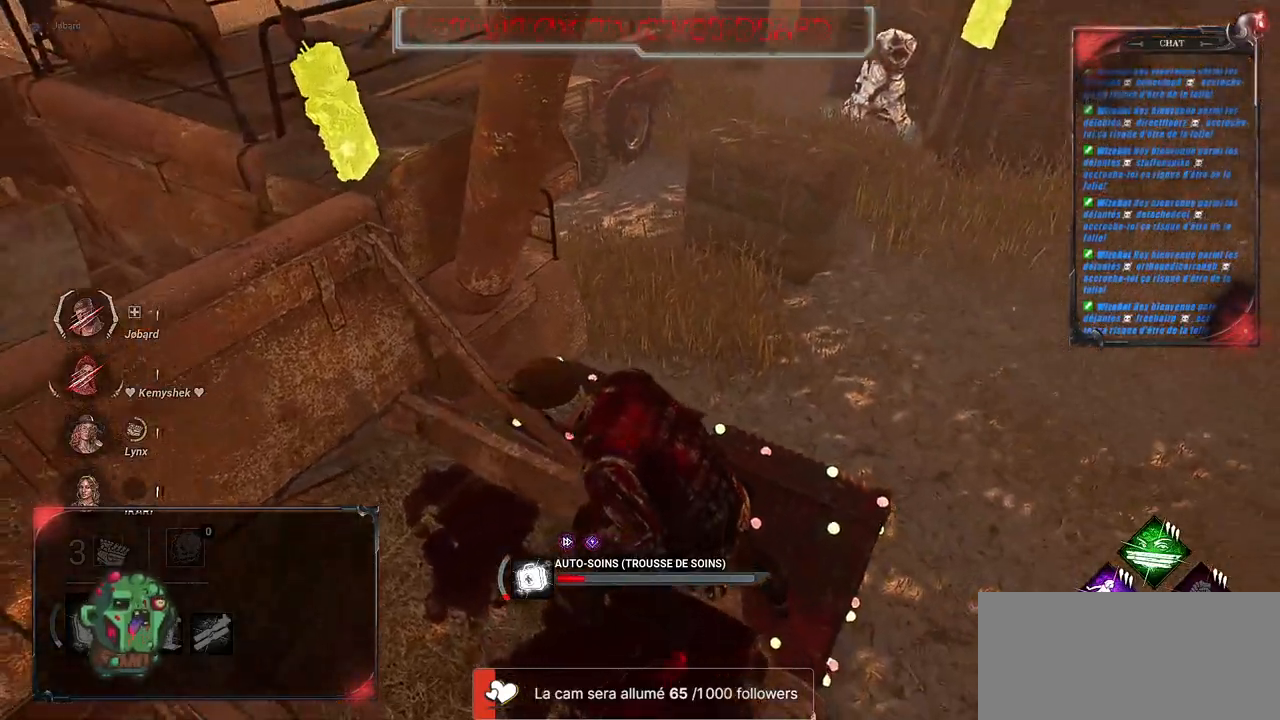
{"keys": [], "mouse": ["right"], "events": []}
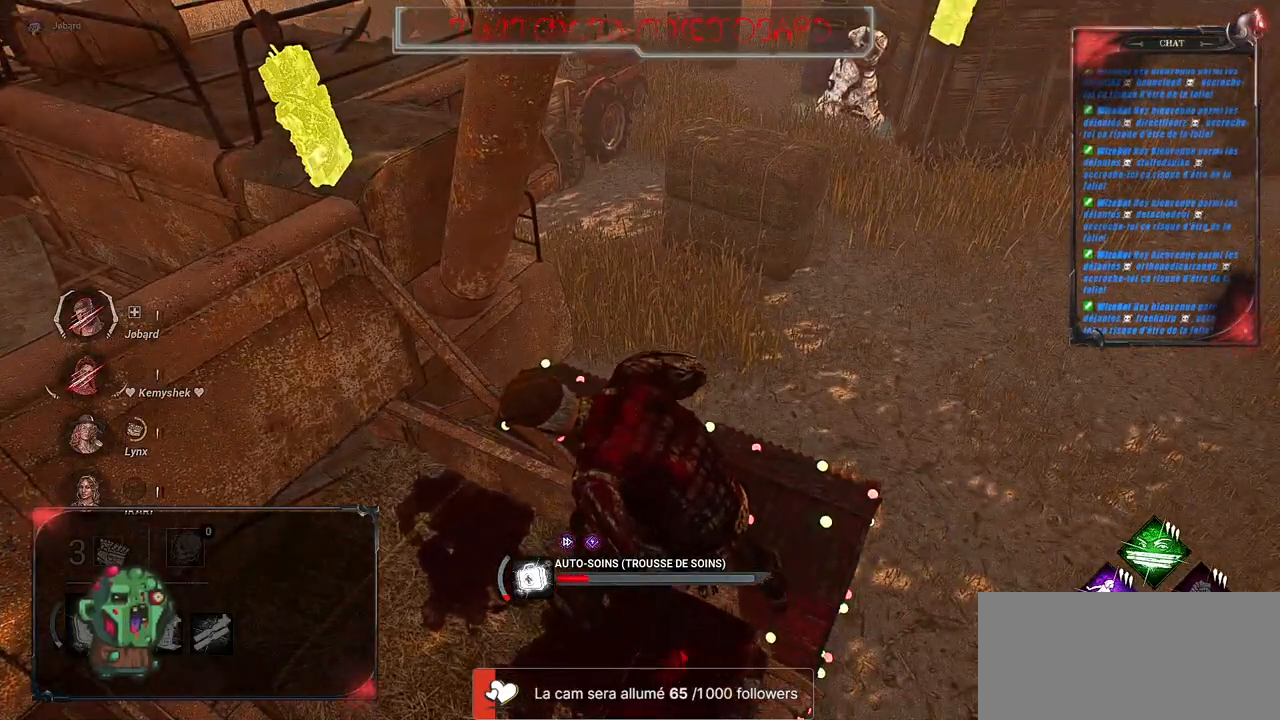
{"keys": [], "mouse": ["right"], "events": []}
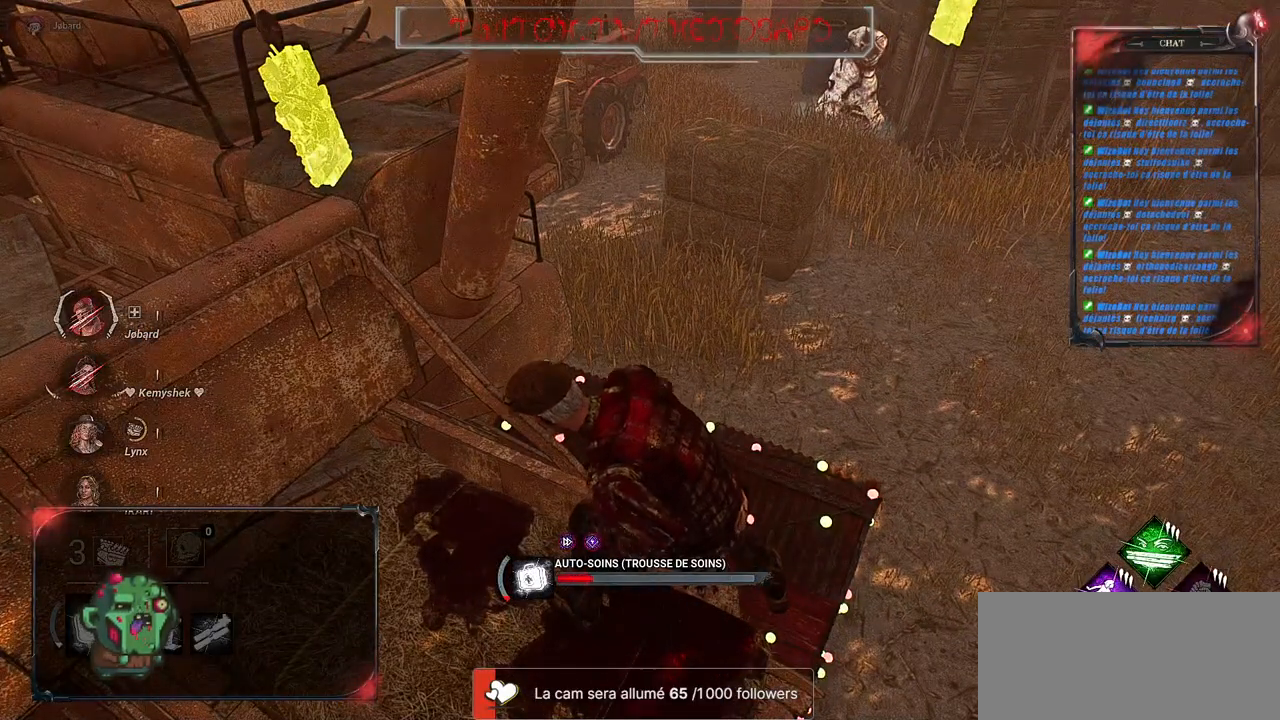
{"keys": [], "mouse": ["right"], "events": []}
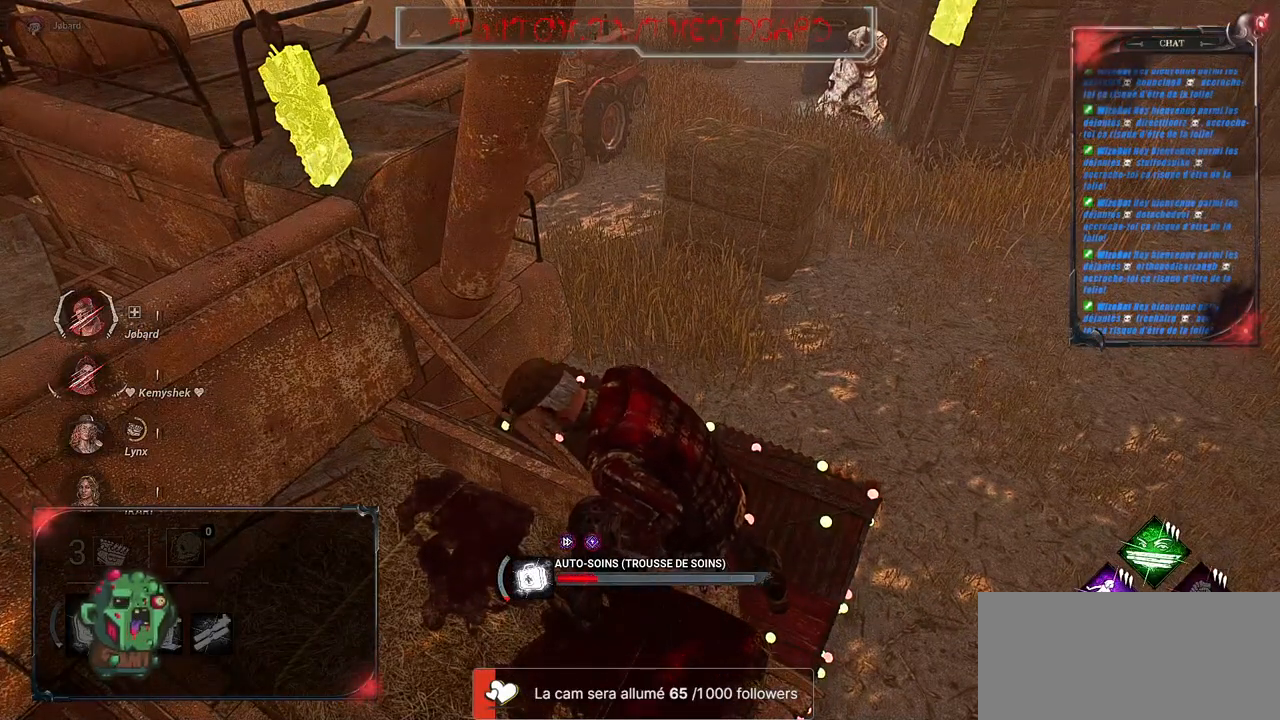
{"keys": [], "mouse": ["right"], "events": []}
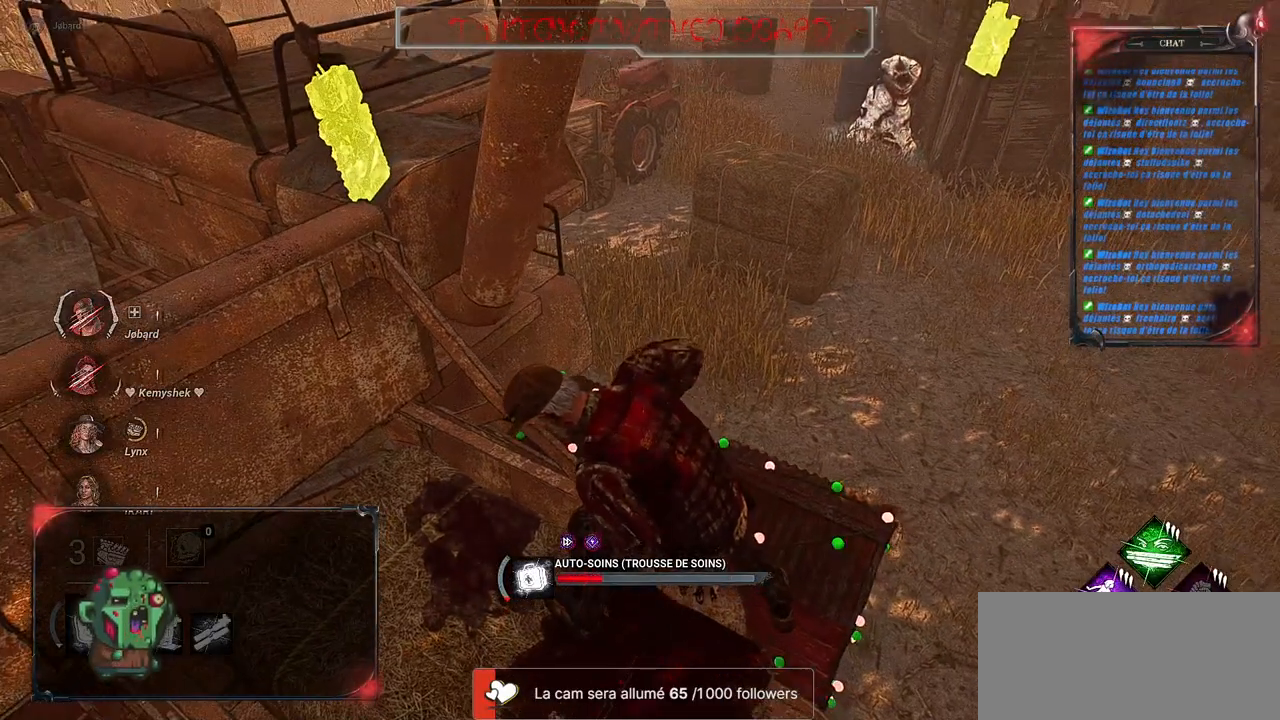
{"keys": [], "mouse": ["right"], "events": []}
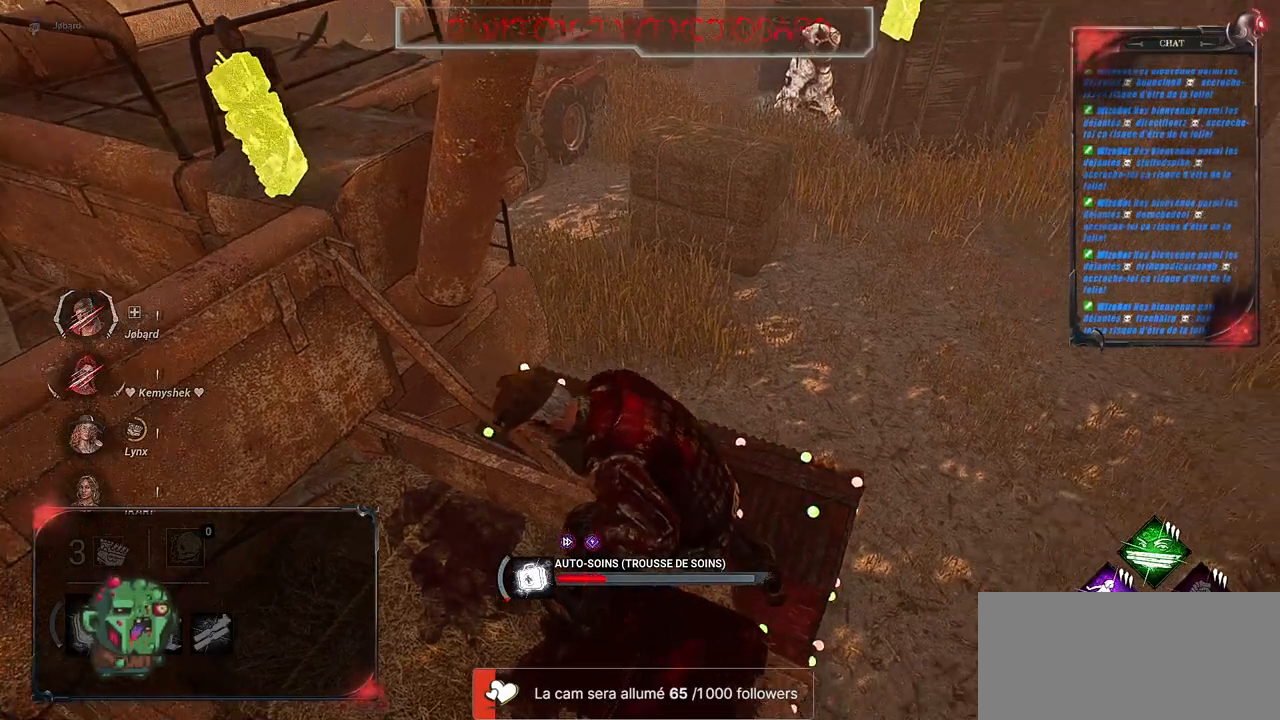
{"keys": [], "mouse": ["right"], "events": []}
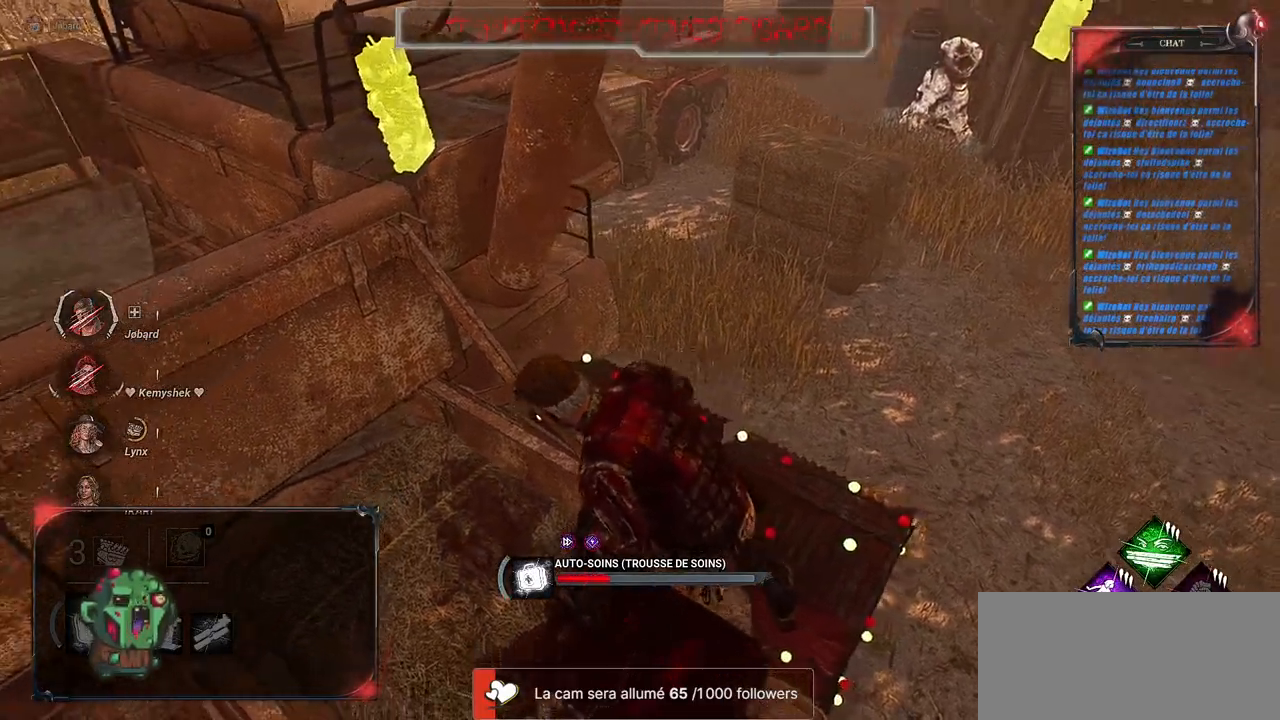
{"keys": [], "mouse": ["right"], "events": []}
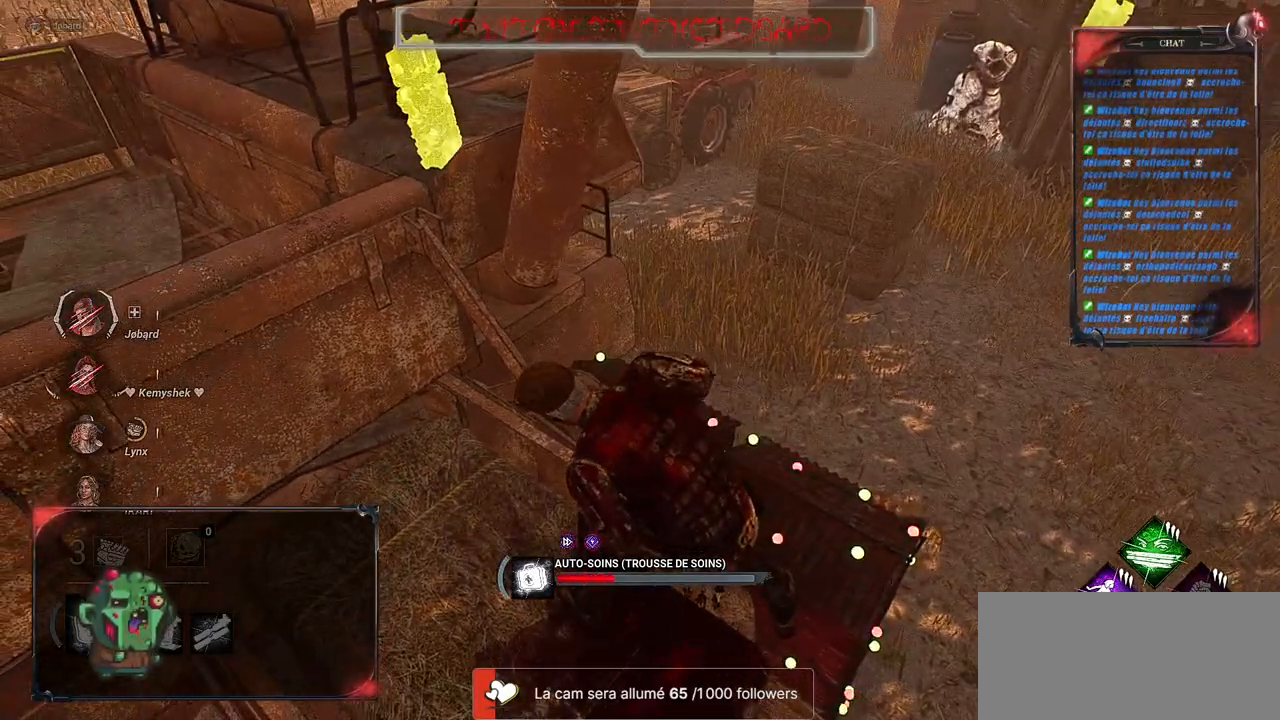
{"keys": [], "mouse": ["right"], "events": []}
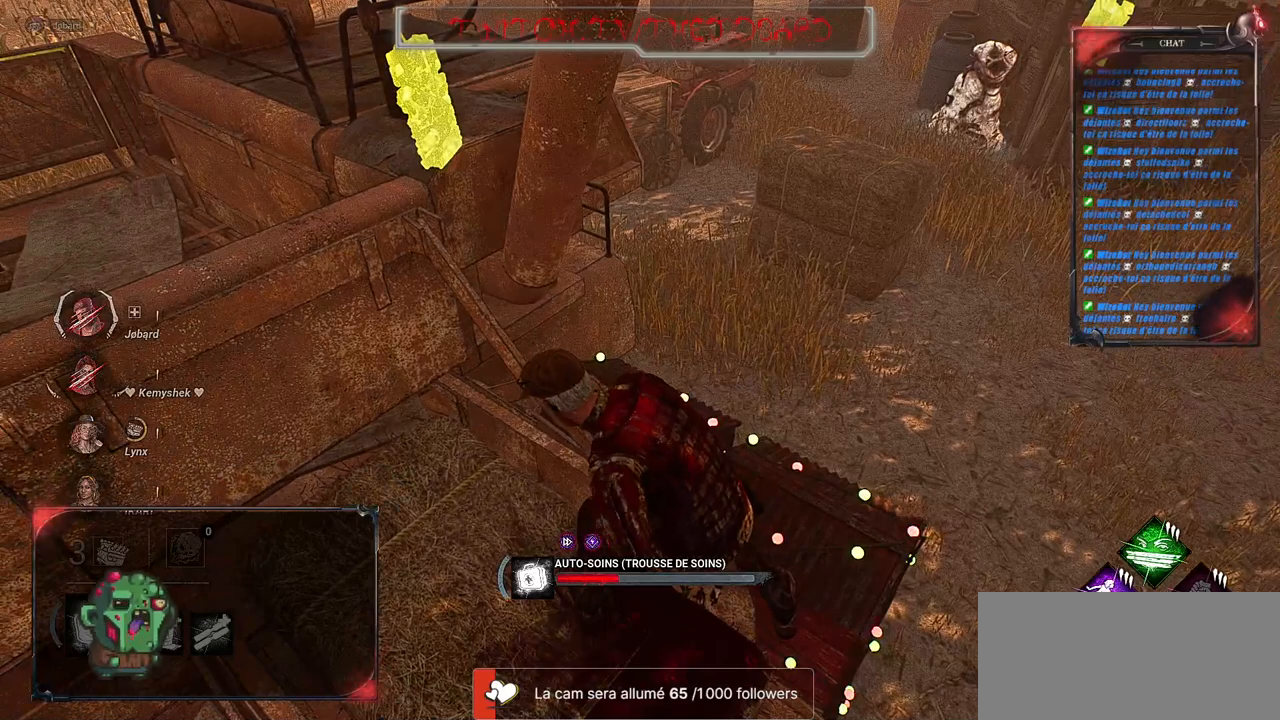
{"keys": [], "mouse": ["right"], "events": []}